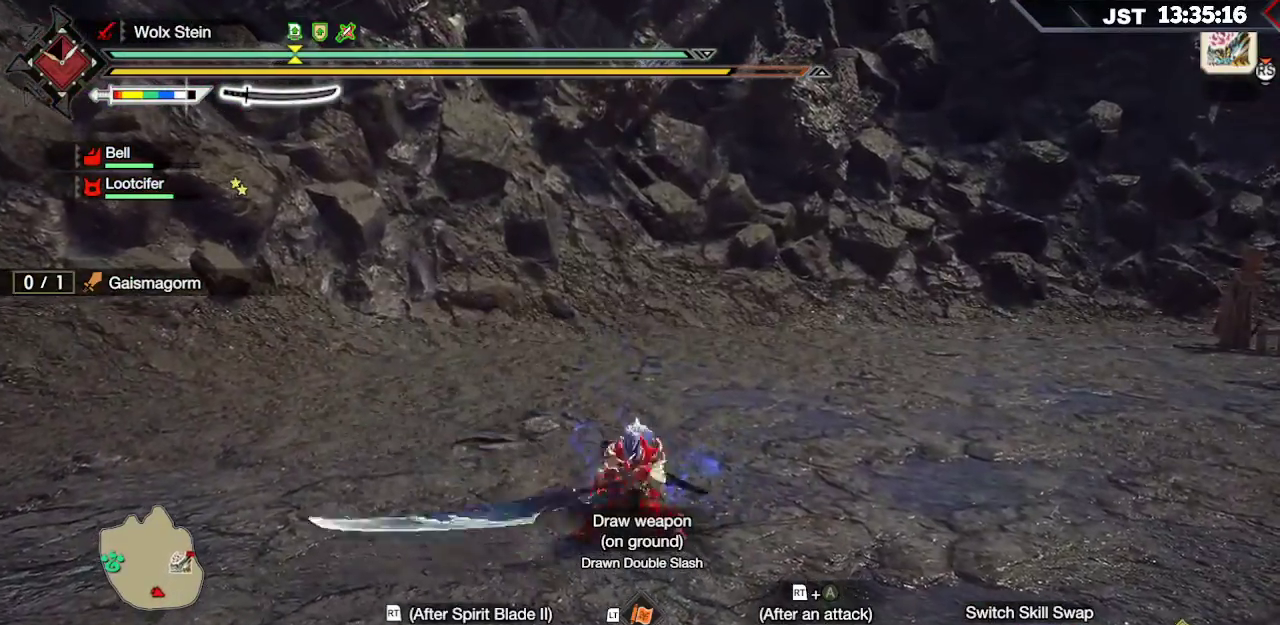
Gameplay with a controller (Xbox layout); each line is a JSON object with the inputs held at the frame after it. "events" lists button and stick changes between this image and that frame as [ms after this image, input, new state], when the widget could be followed in between.
{"buttons": [], "left_stick": "down-left", "right_stick": "left", "events": [[333, "A", "down"], [333, "R2", "down"], [450, "A", "up"], [467, "R2", "up"], [500, "right_stick", "left"]]}
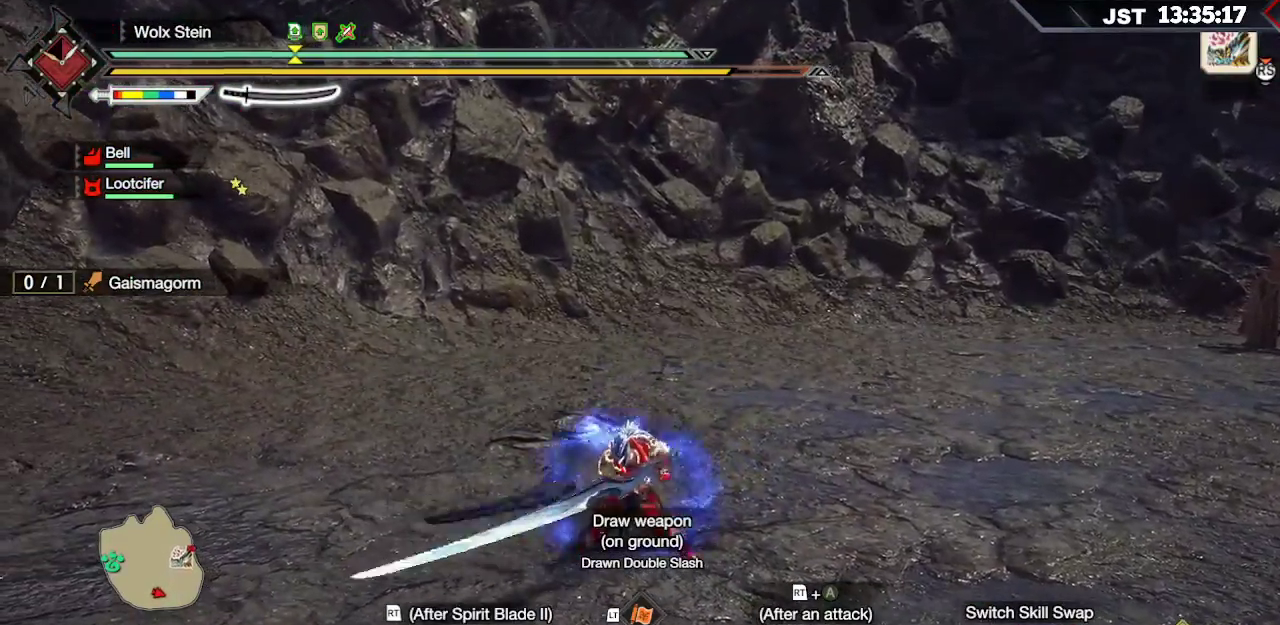
{"buttons": [], "left_stick": "left", "right_stick": "left", "events": [[267, "left_stick", "left"]]}
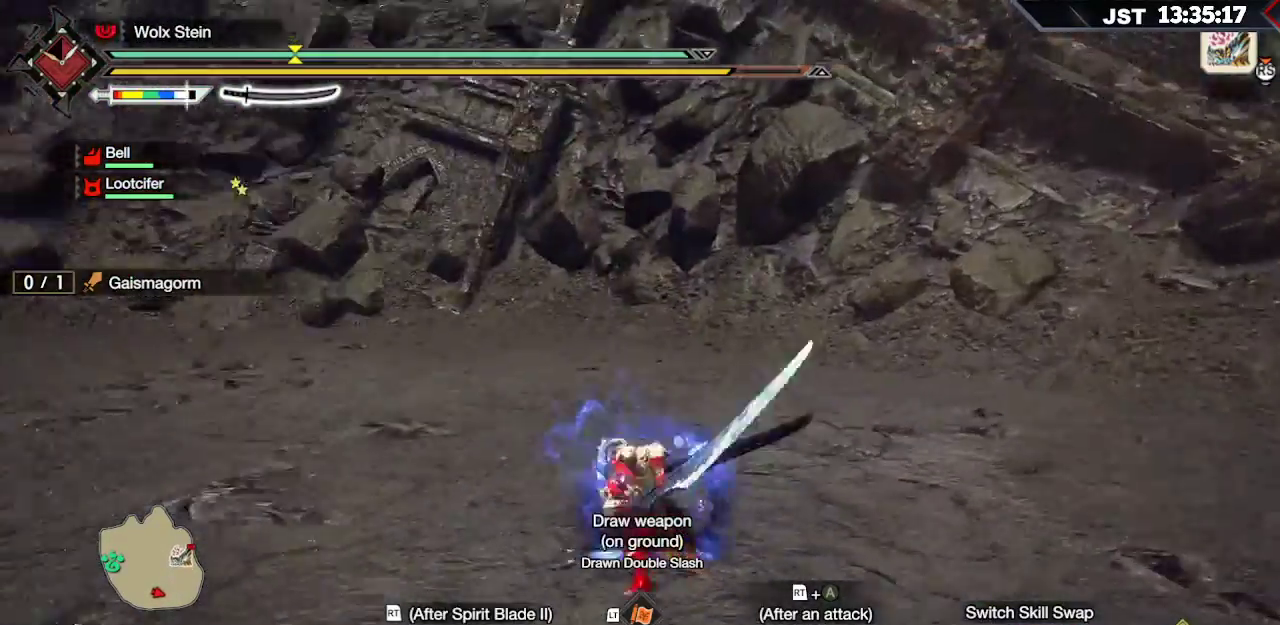
{"buttons": [], "left_stick": "up", "right_stick": "center", "events": [[167, "right_stick", "center"], [283, "left_stick", "up"], [417, "B", "down"], [500, "B", "up"]]}
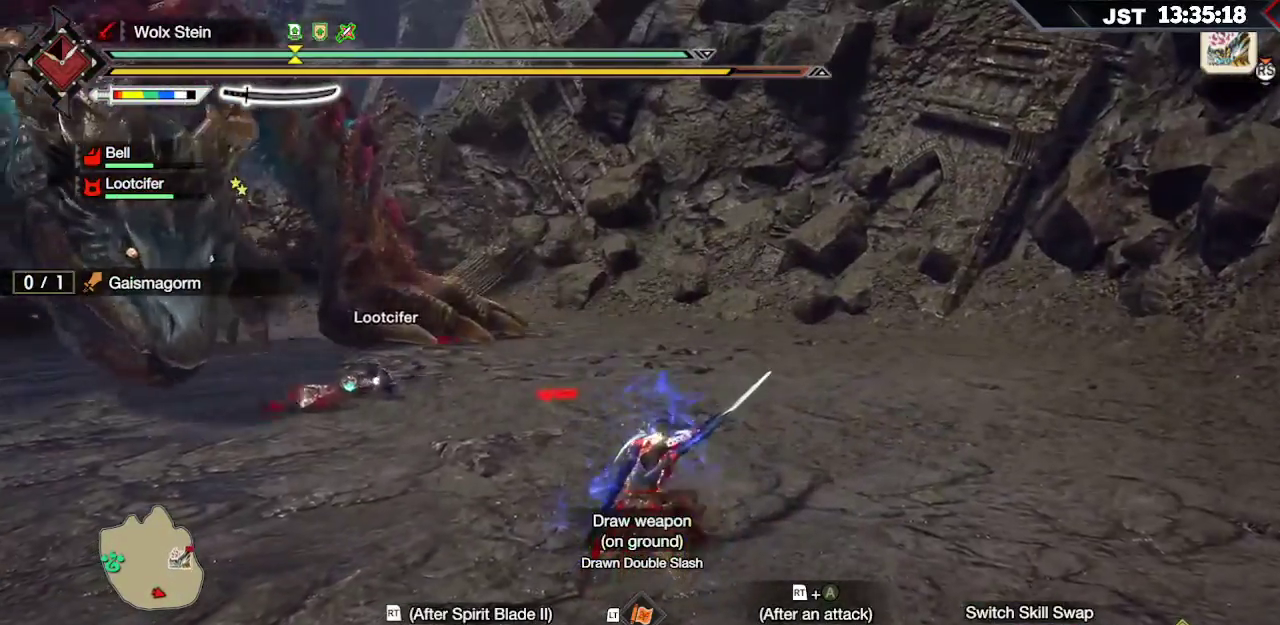
{"buttons": [], "left_stick": "up", "right_stick": "center", "events": [[67, "B", "down"], [167, "B", "up"], [283, "B", "down"], [383, "B", "up"]]}
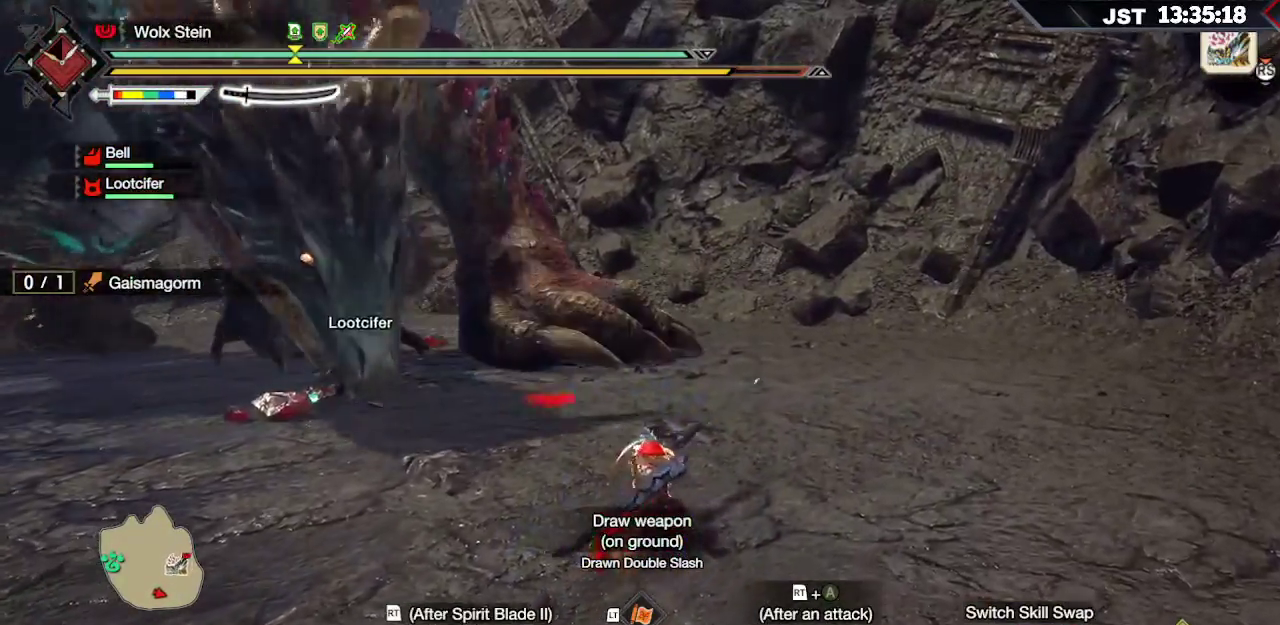
{"buttons": [], "left_stick": "up-left", "right_stick": "center", "events": [[67, "left_stick", "up-left"], [83, "R2", "down"], [100, "A", "down"], [267, "A", "up"], [417, "R2", "up"]]}
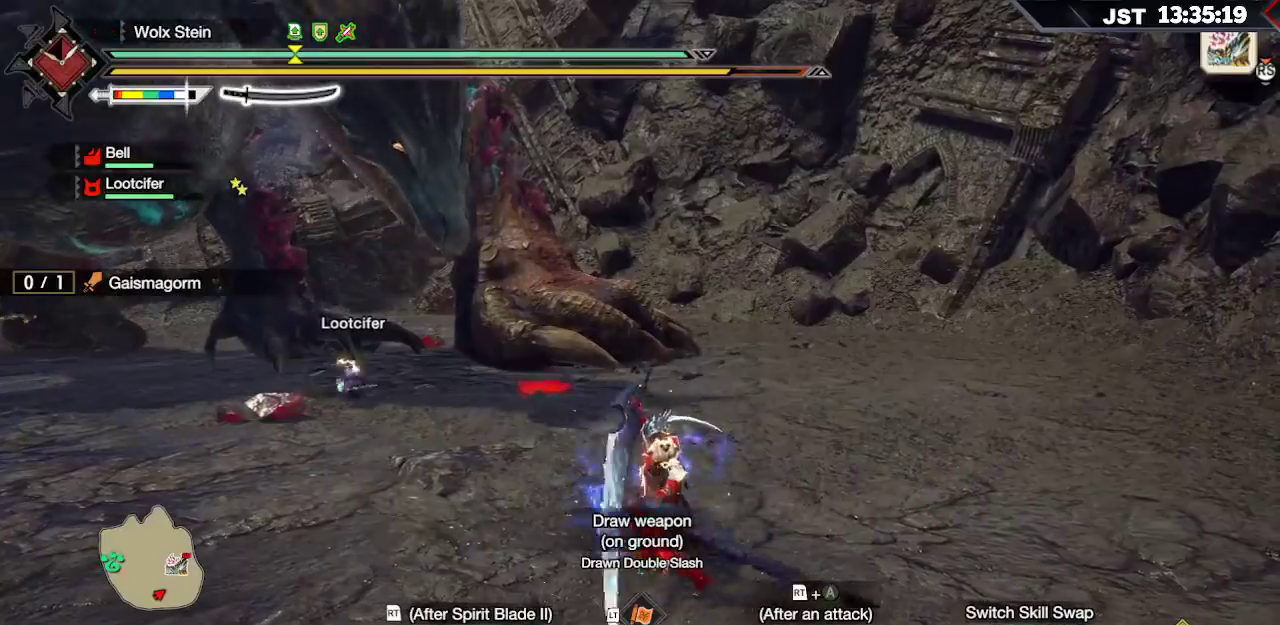
{"buttons": [], "left_stick": "up-left", "right_stick": "center", "events": []}
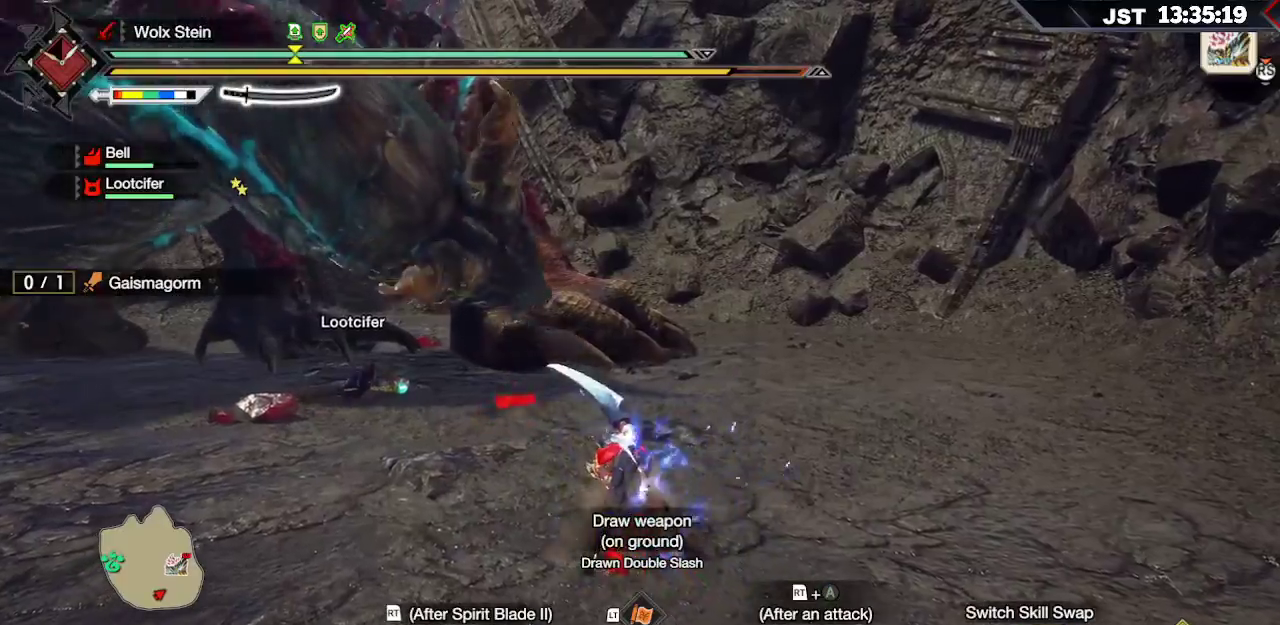
{"buttons": ["R2"], "left_stick": "up-left", "right_stick": "center", "events": [[50, "B", "down"], [50, "R2", "down"], [200, "B", "up"], [200, "R2", "up"], [283, "B", "down"], [283, "R2", "down"], [400, "R2", "up"], [417, "B", "up"], [500, "R2", "down"]]}
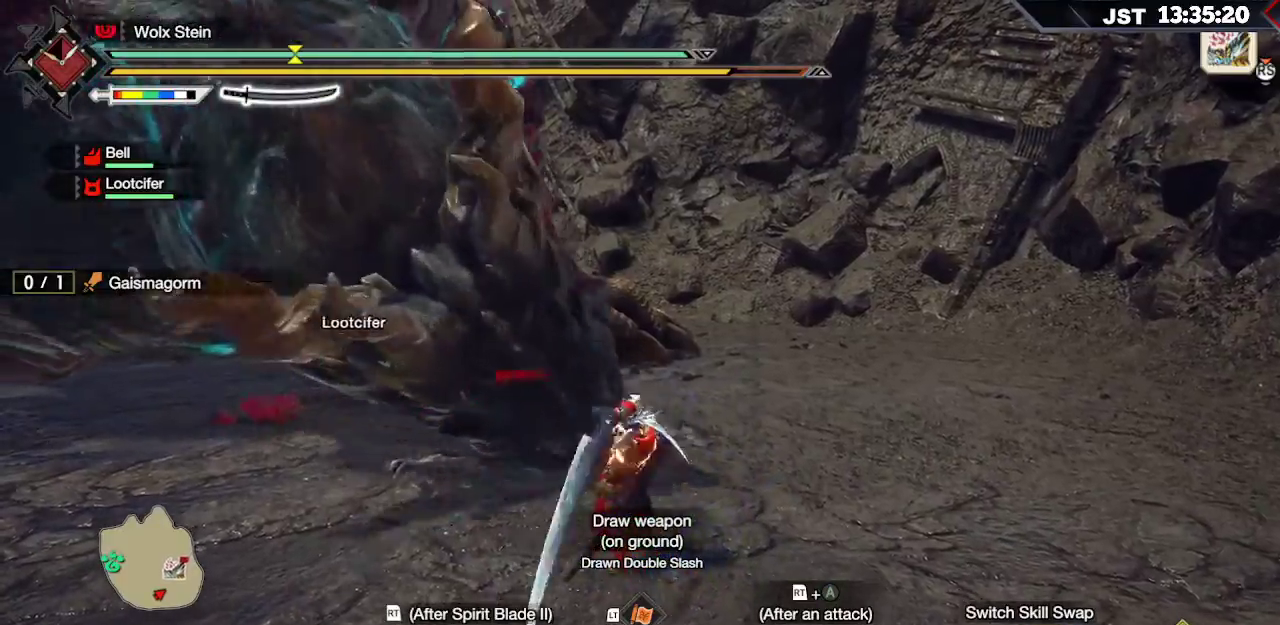
{"buttons": [], "left_stick": "up-left", "right_stick": "center", "events": [[67, "B", "down"], [117, "R2", "up"], [133, "B", "up"], [183, "R2", "down"], [233, "B", "down"], [283, "R2", "up"], [317, "B", "up"], [350, "B", "down"], [350, "R2", "down"], [450, "R2", "up"], [483, "B", "up"]]}
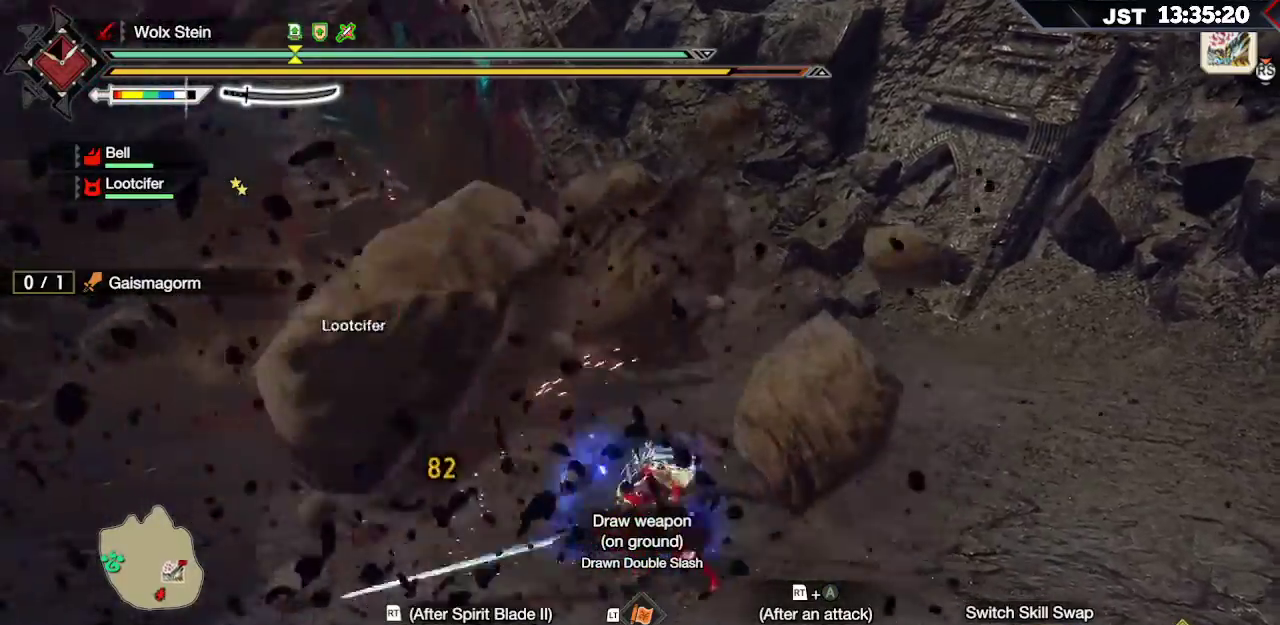
{"buttons": ["R2"], "left_stick": "up-left", "right_stick": "center", "events": [[33, "B", "down"], [33, "R2", "down"], [117, "R2", "up"], [150, "B", "up"], [200, "R2", "down"], [300, "R2", "up"], [467, "R2", "down"]]}
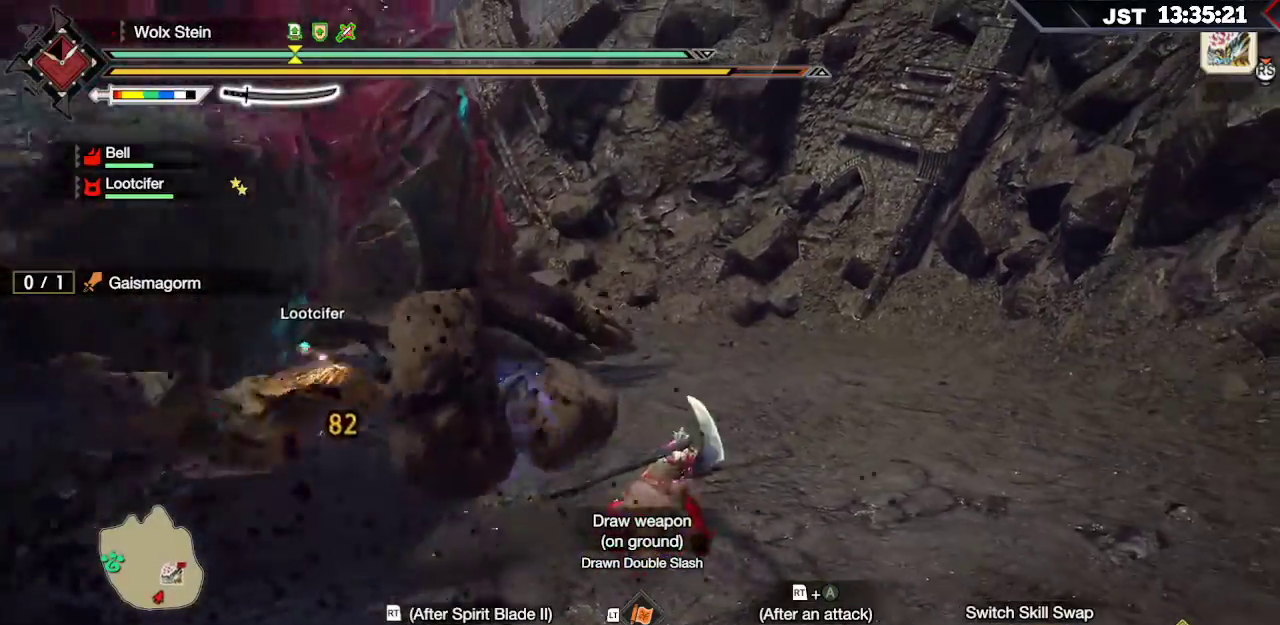
{"buttons": [], "left_stick": "up-left", "right_stick": "center", "events": [[33, "A", "down"], [150, "A", "up"], [217, "A", "down"], [317, "A", "up"], [467, "R2", "up"]]}
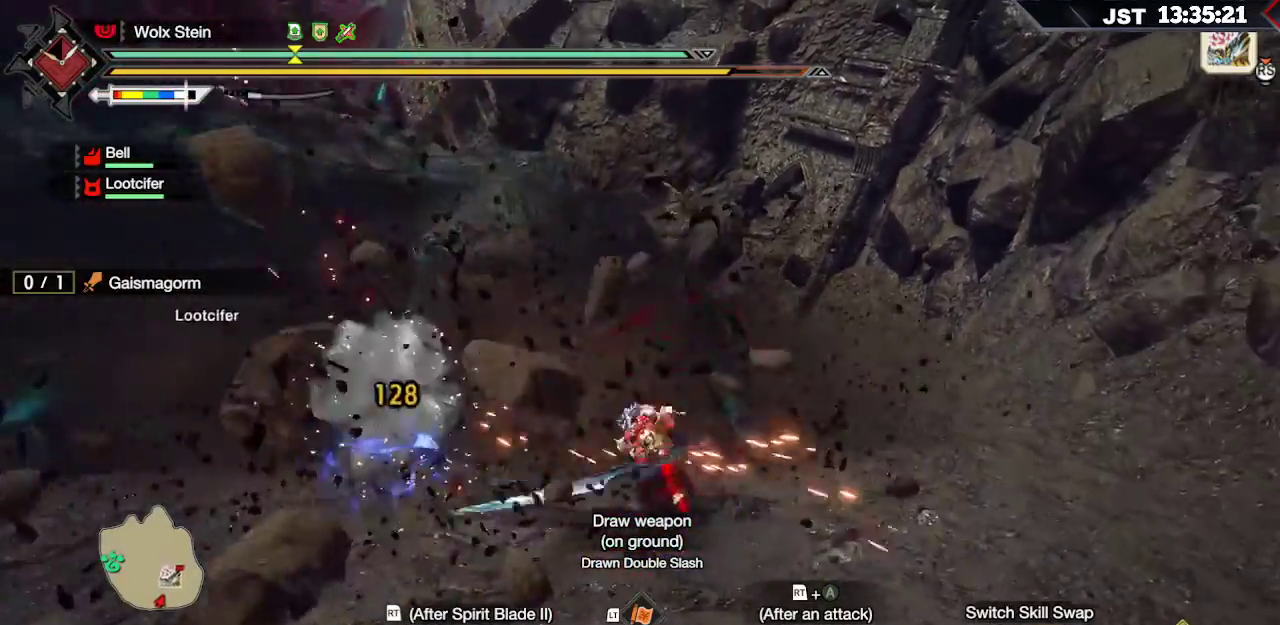
{"buttons": ["R2"], "left_stick": "up-left", "right_stick": "left", "events": [[17, "R2", "down"], [133, "R2", "up"], [167, "R2", "down"], [283, "R2", "up"], [333, "R2", "down"], [433, "R2", "up"], [483, "R2", "down"], [500, "right_stick", "left"]]}
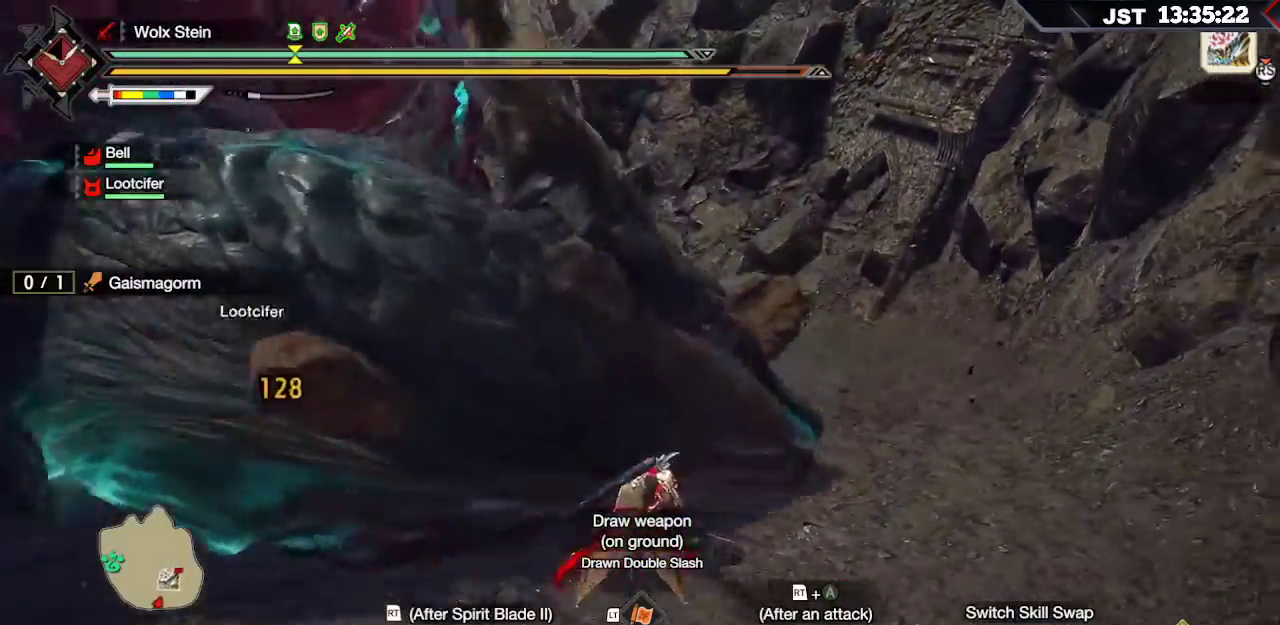
{"buttons": ["R2"], "left_stick": "up-left", "right_stick": "center", "events": [[83, "R2", "up"], [150, "R2", "down"], [183, "right_stick", "center"], [233, "R2", "up"], [300, "R2", "down"], [383, "R2", "up"], [433, "R2", "down"]]}
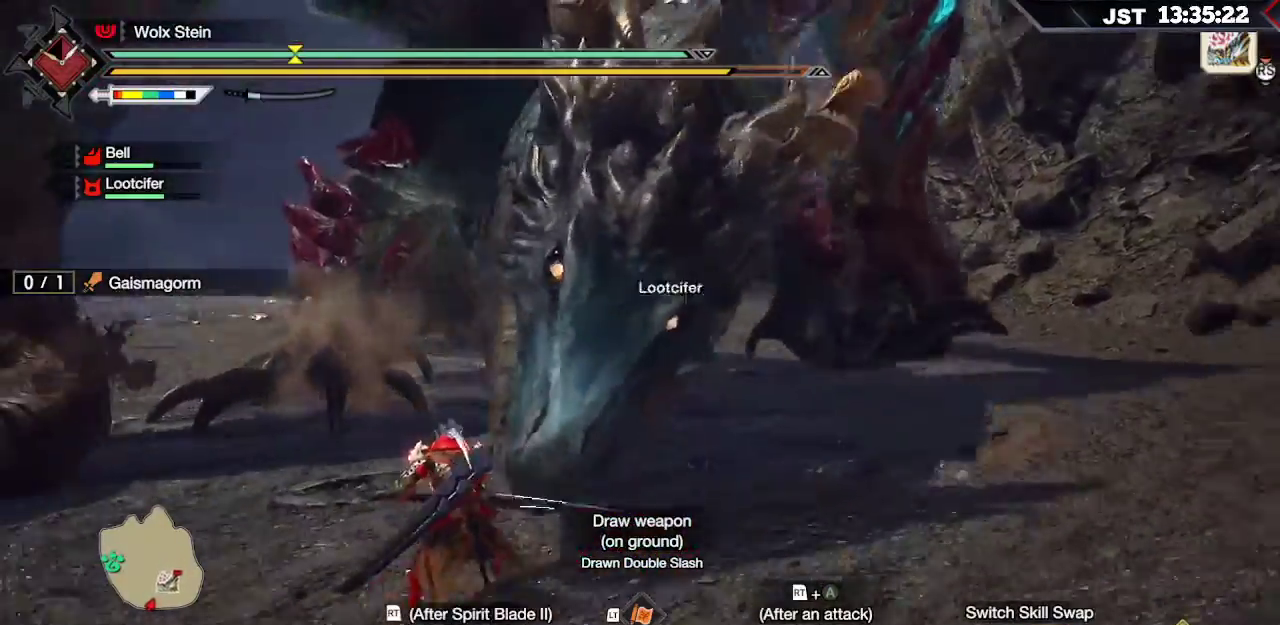
{"buttons": [], "left_stick": "up-left", "right_stick": "center", "events": [[50, "R2", "up"], [117, "R2", "down"], [217, "R2", "up"], [300, "R2", "down"], [350, "R2", "up"]]}
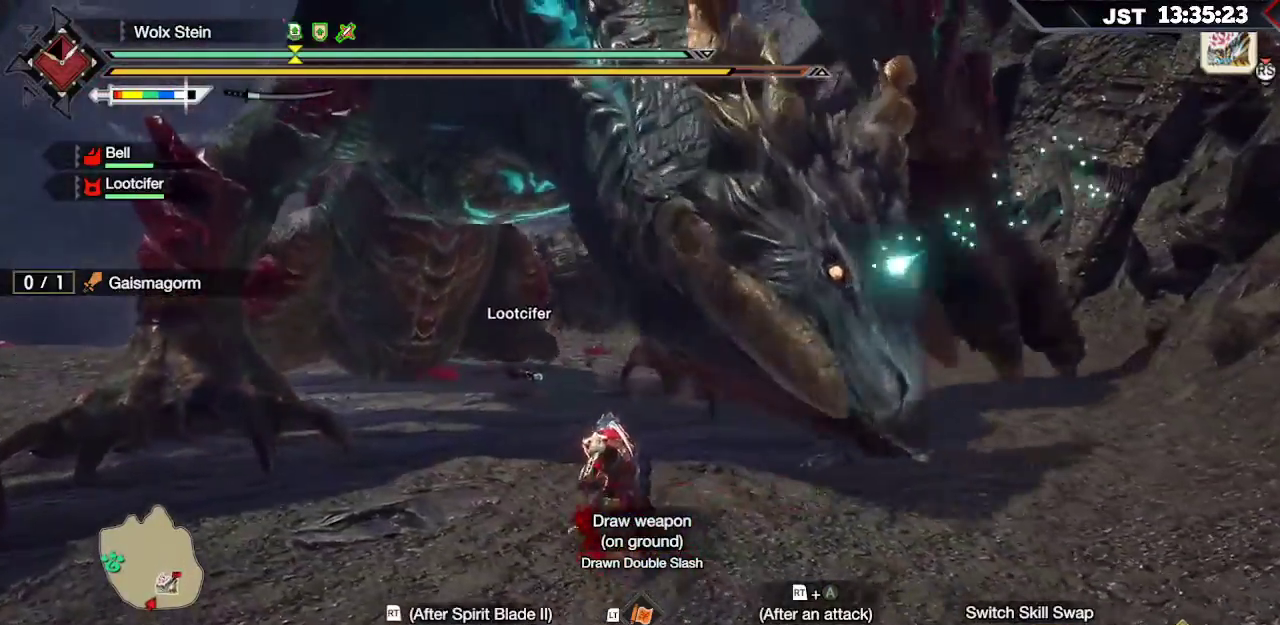
{"buttons": [], "left_stick": "up", "right_stick": "center", "events": [[17, "left_stick", "up"], [100, "L2", "down"], [133, "Y", "down"], [233, "Y", "up"], [267, "L2", "up"]]}
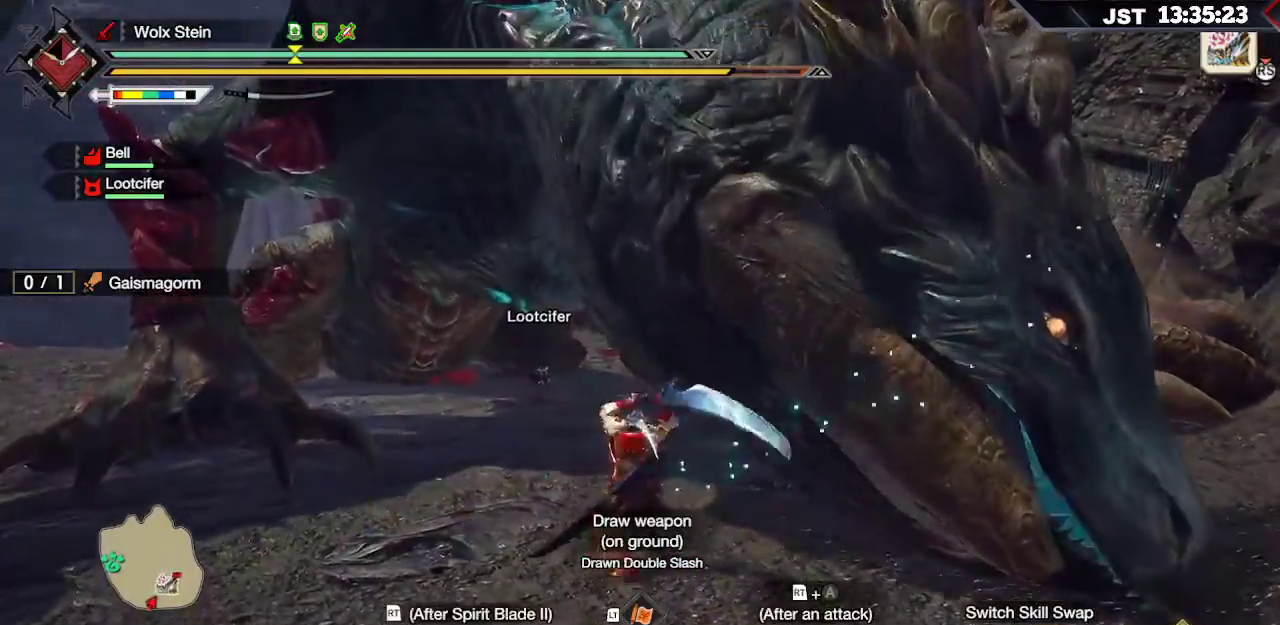
{"buttons": [], "left_stick": "right", "right_stick": "center", "events": [[167, "left_stick", "up-right"], [267, "left_stick", "right"]]}
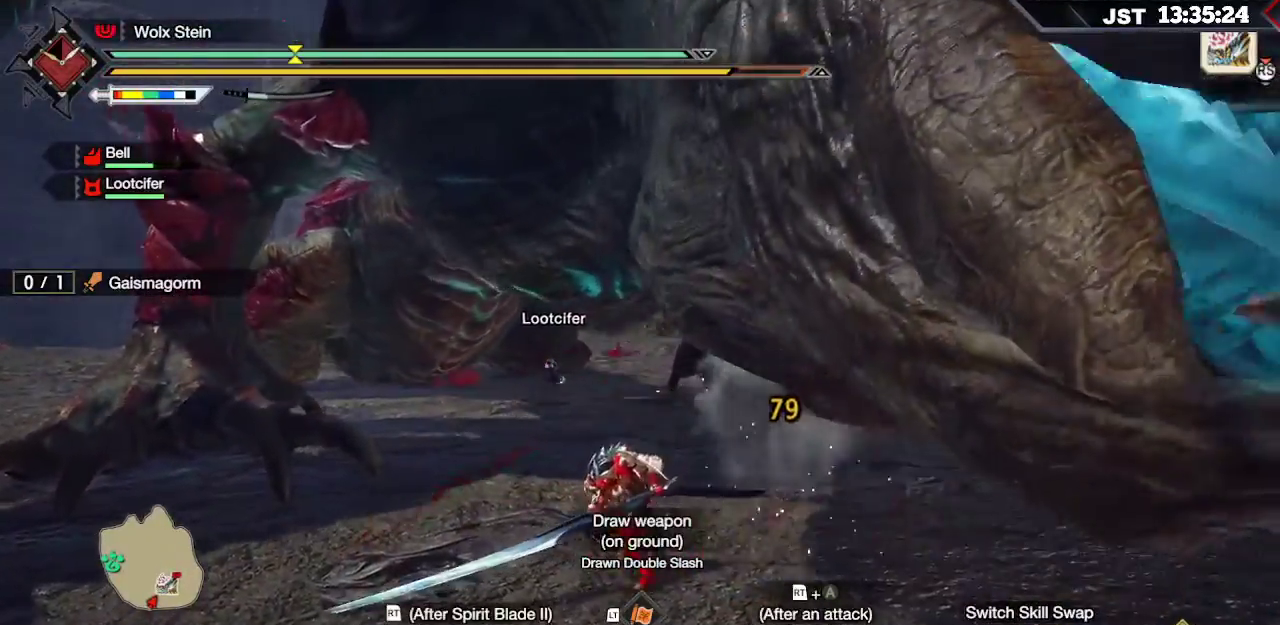
{"buttons": [], "left_stick": "left", "right_stick": "center", "events": [[300, "left_stick", "up-left"], [417, "left_stick", "left"]]}
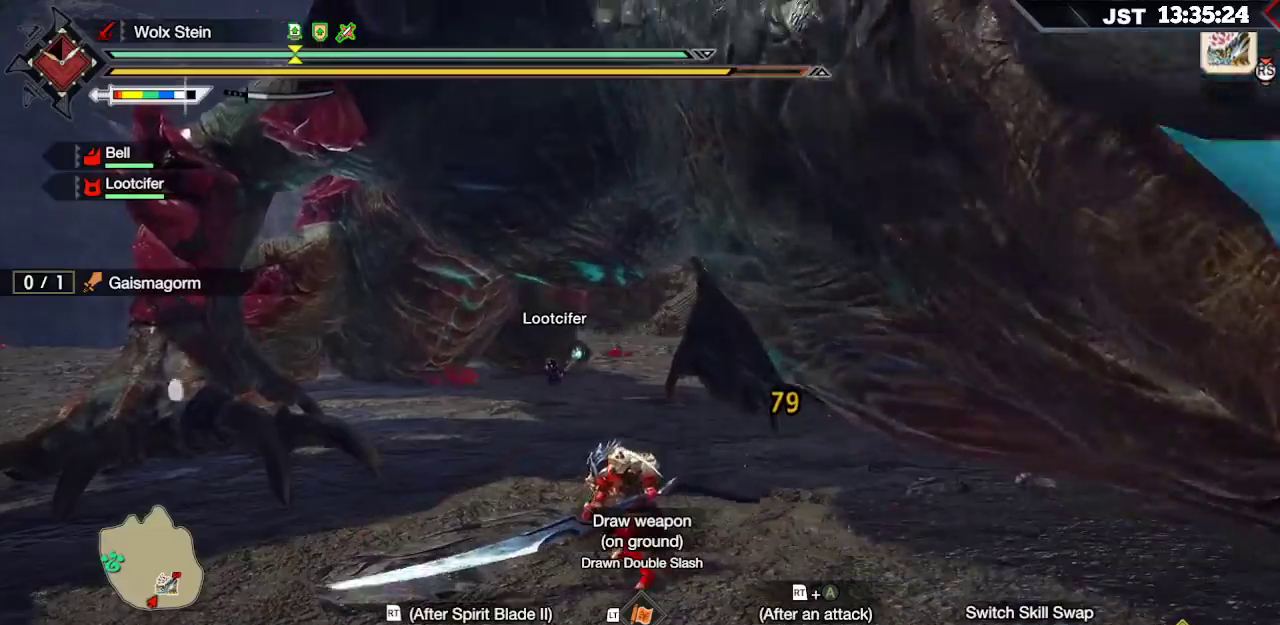
{"buttons": [], "left_stick": "down-left", "right_stick": "center", "events": [[117, "A", "down"], [233, "A", "up"], [450, "left_stick", "down-left"]]}
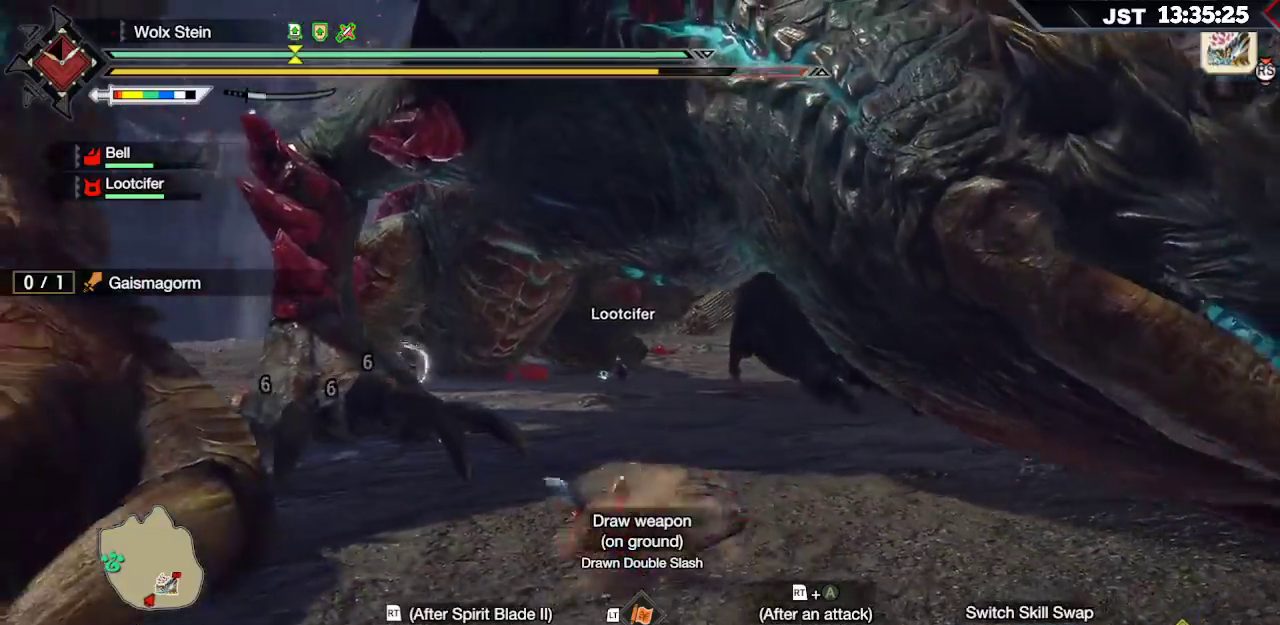
{"buttons": [], "left_stick": "left", "right_stick": "center", "events": [[17, "left_stick", "down"], [17, "right_stick", "right"], [100, "left_stick", "right"], [117, "right_stick", "center"], [317, "left_stick", "down"], [367, "left_stick", "left"]]}
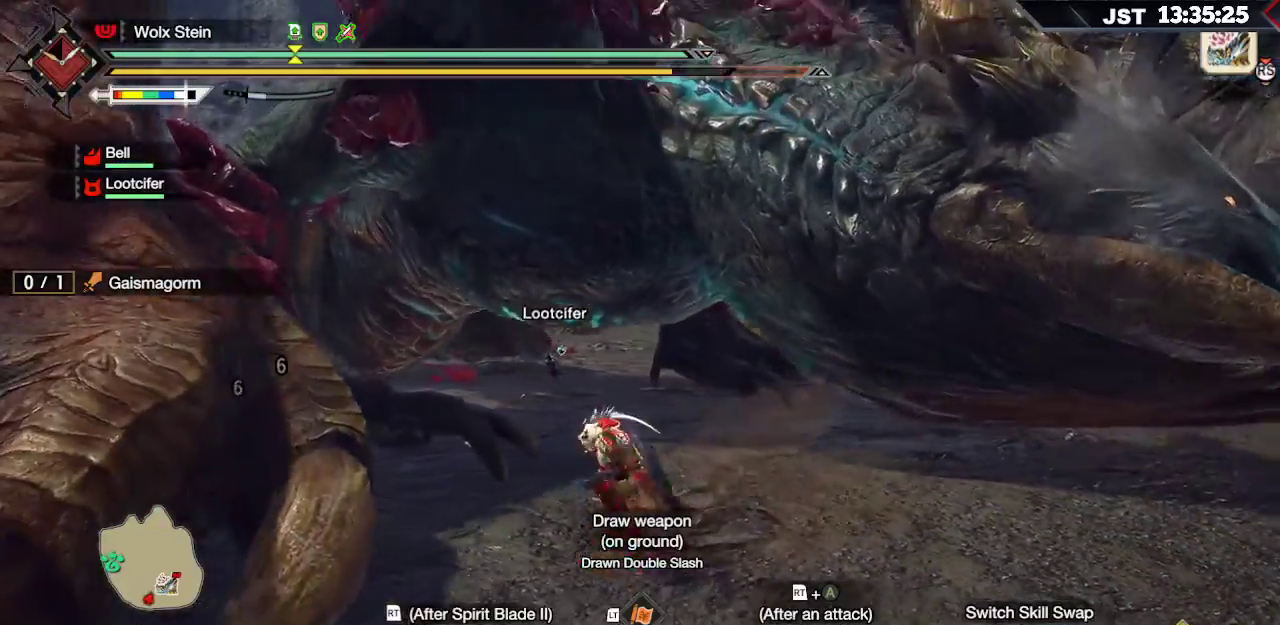
{"buttons": [], "left_stick": "left", "right_stick": "center"}
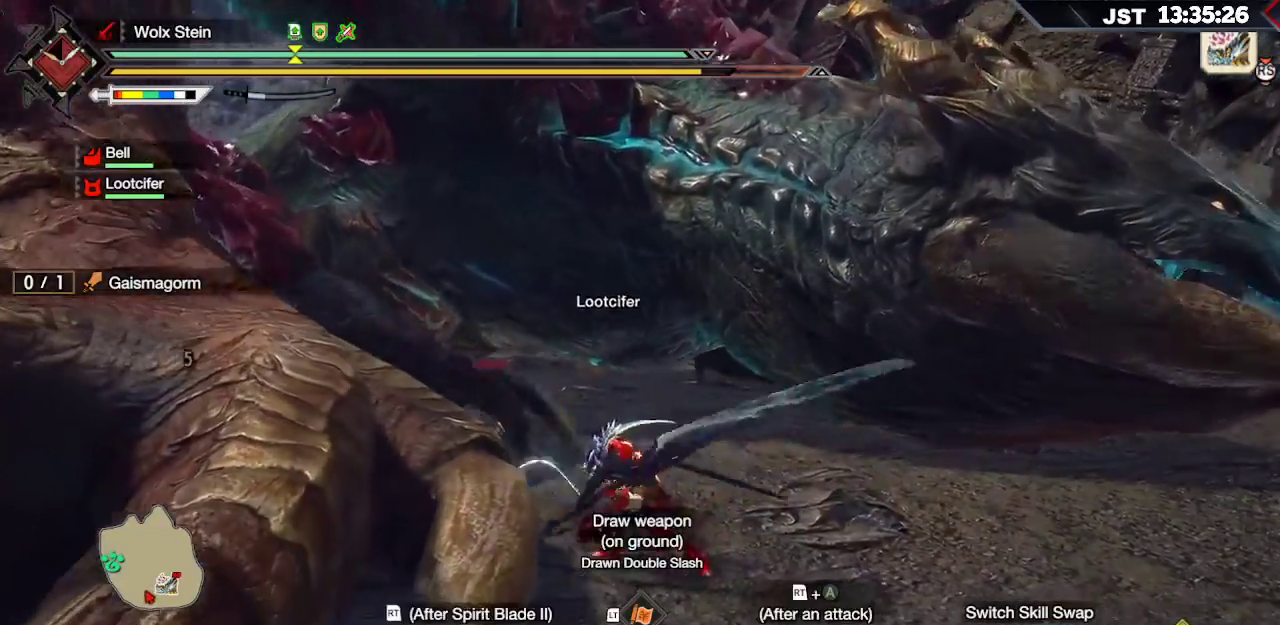
{"buttons": [], "left_stick": "left", "right_stick": "center", "events": []}
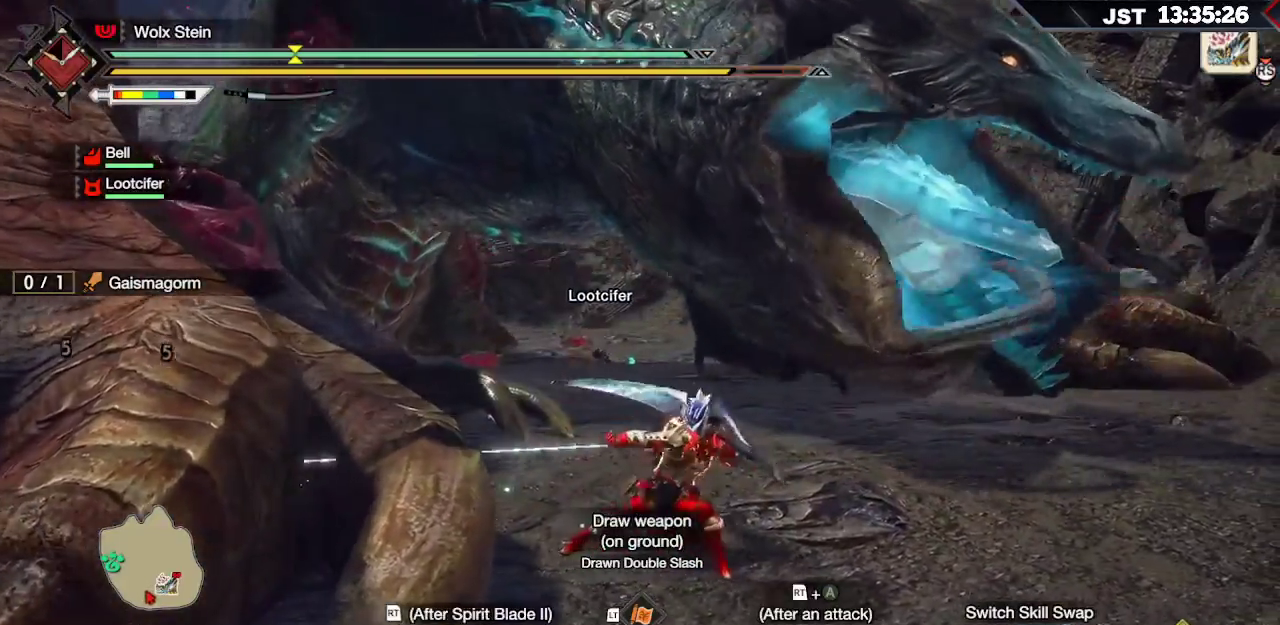
{"buttons": [], "left_stick": "left", "right_stick": "center", "events": []}
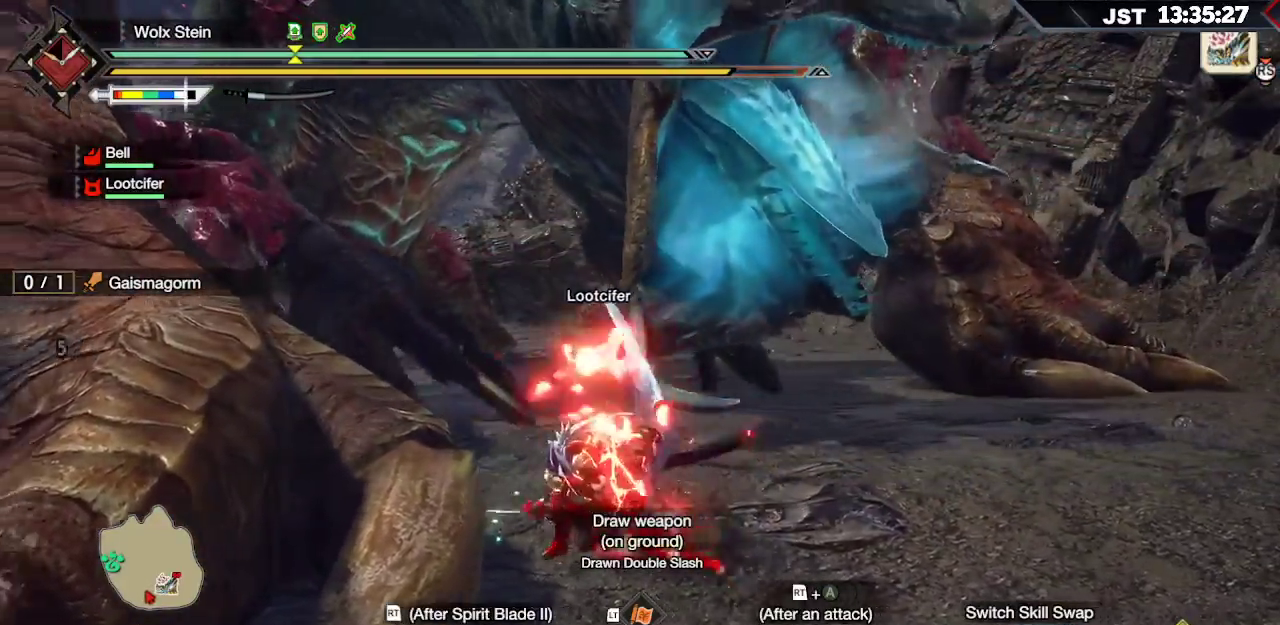
{"buttons": [], "left_stick": "left", "right_stick": "left", "events": [[433, "right_stick", "left"]]}
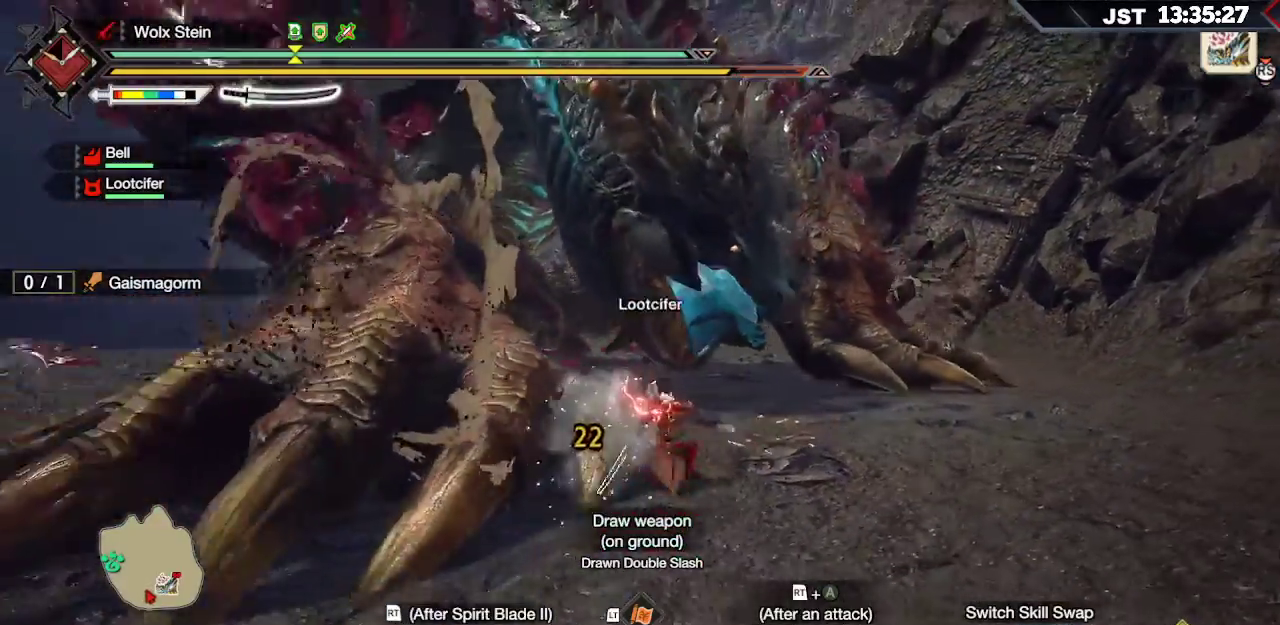
{"buttons": [], "left_stick": "up-left", "right_stick": "center", "events": [[17, "left_stick", "up-left"], [250, "right_stick", "center"]]}
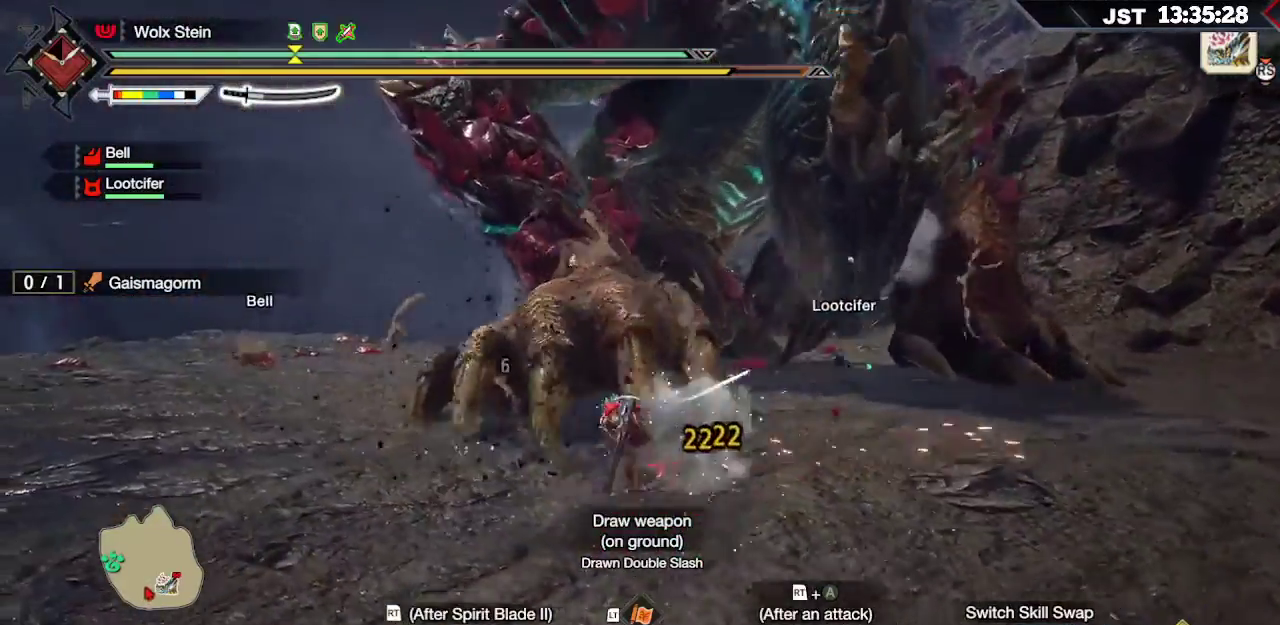
{"buttons": ["R2"], "left_stick": "up-left", "right_stick": "center", "events": [[283, "R2", "down"], [333, "A", "down"], [500, "A", "up"]]}
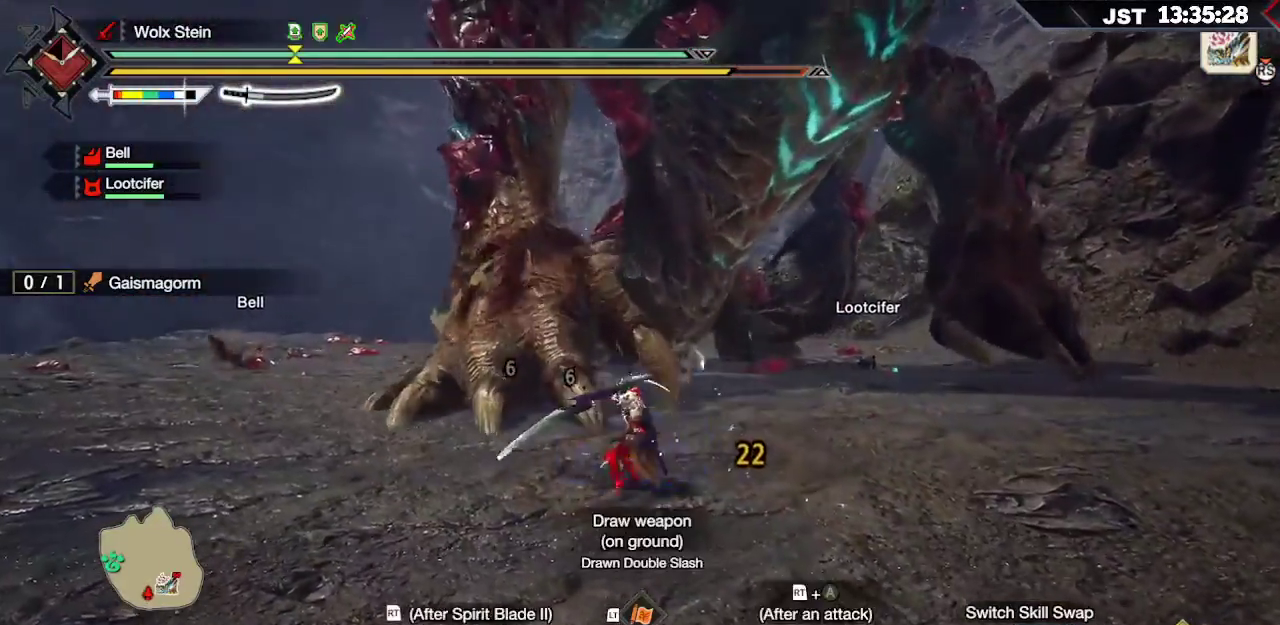
{"buttons": ["R2"], "left_stick": "up-left", "right_stick": "center", "events": []}
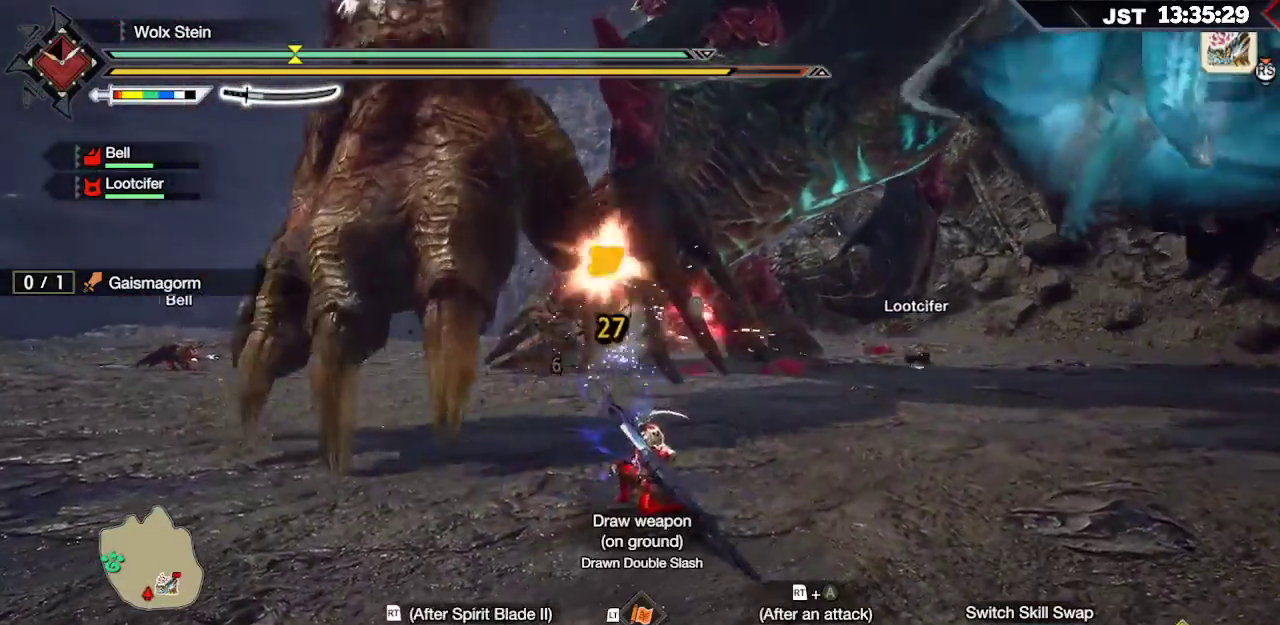
{"buttons": ["R2"], "left_stick": "up-left", "right_stick": "center", "events": [[17, "R2", "up"], [33, "right_stick", "right"], [100, "R2", "down"], [100, "right_stick", "up-right"], [217, "R2", "up"], [233, "right_stick", "center"], [283, "R2", "down"], [400, "R2", "up"], [467, "R2", "down"]]}
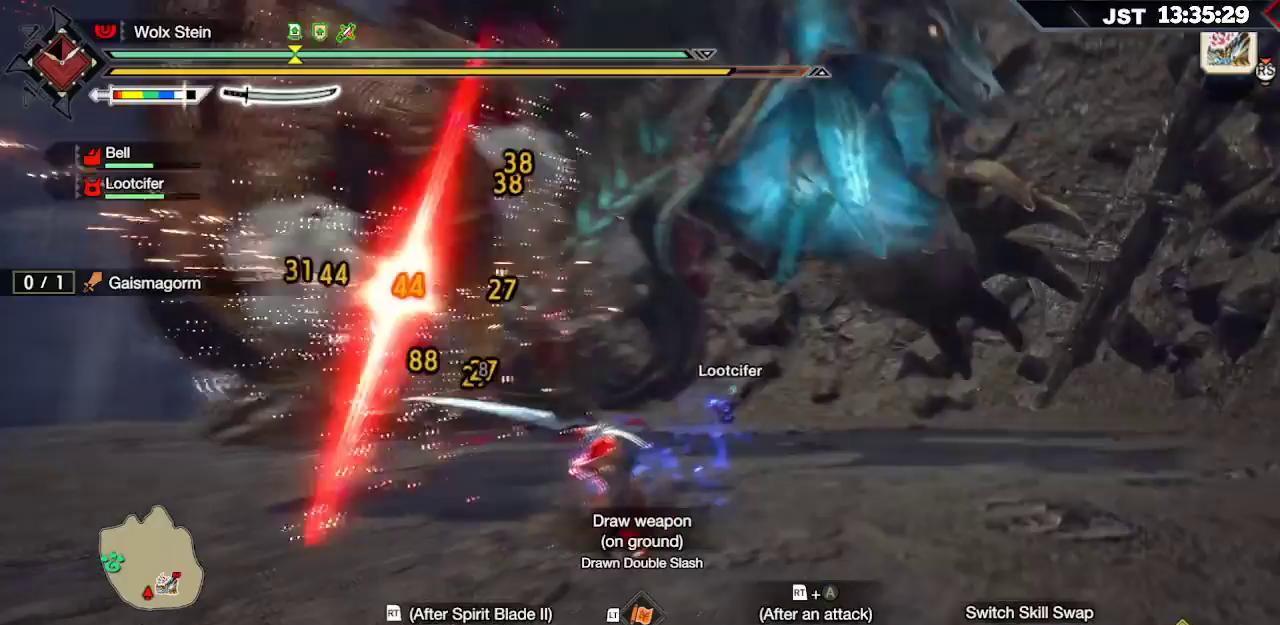
{"buttons": ["R2"], "left_stick": "up-left", "right_stick": "center", "events": [[67, "R2", "up"], [133, "R2", "down"], [233, "R2", "up"], [283, "R2", "down"], [400, "R2", "up"], [450, "R2", "down"]]}
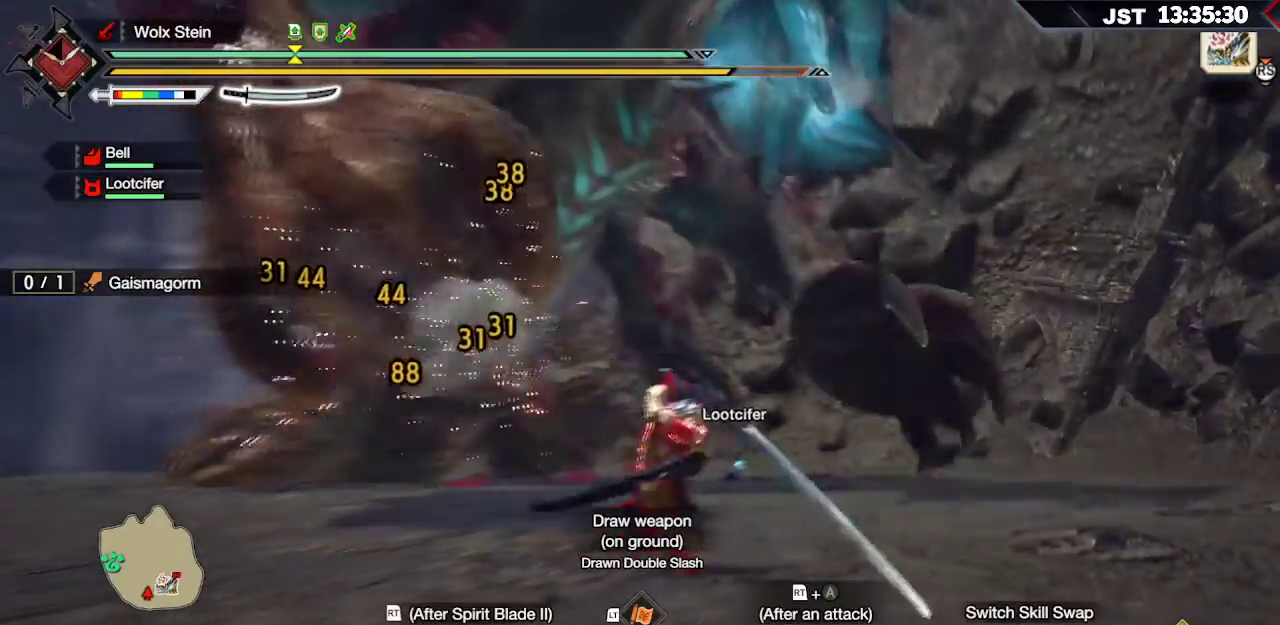
{"buttons": [], "left_stick": "up", "right_stick": "center", "events": [[67, "R2", "up"], [117, "left_stick", "up"], [133, "R2", "down"], [250, "R2", "up"], [333, "R2", "down"], [450, "R2", "up"]]}
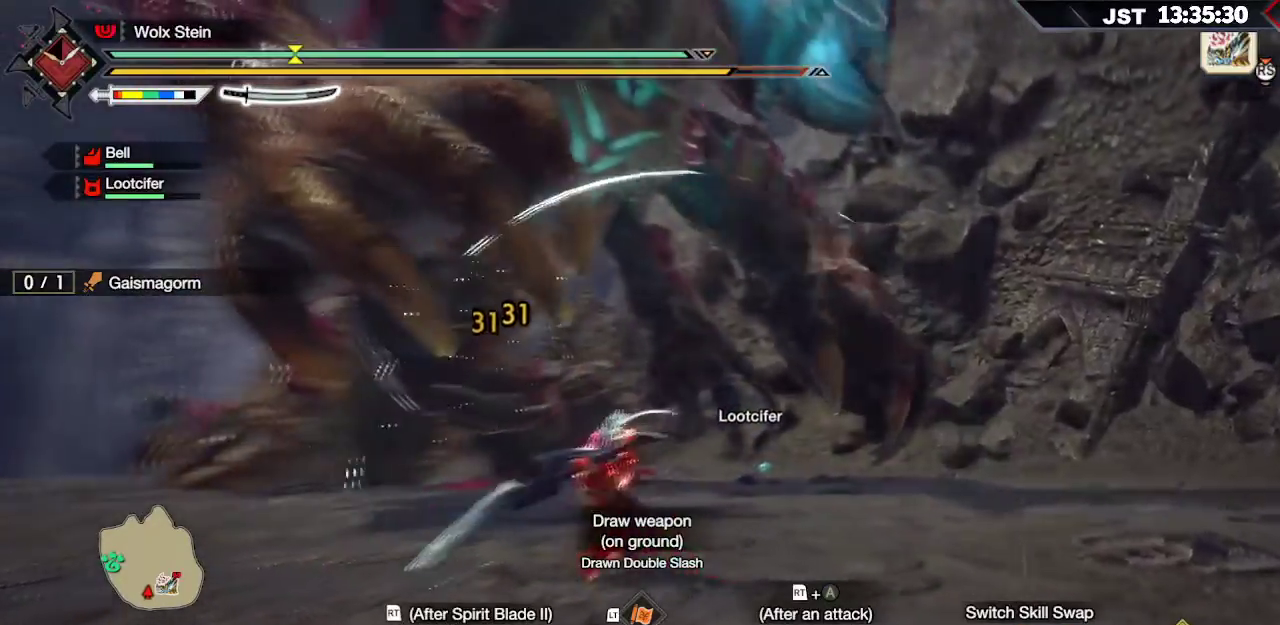
{"buttons": ["R2"], "left_stick": "up-left", "right_stick": "center", "events": [[17, "R2", "down"], [67, "left_stick", "up-left"], [133, "R2", "up"], [200, "R2", "down"]]}